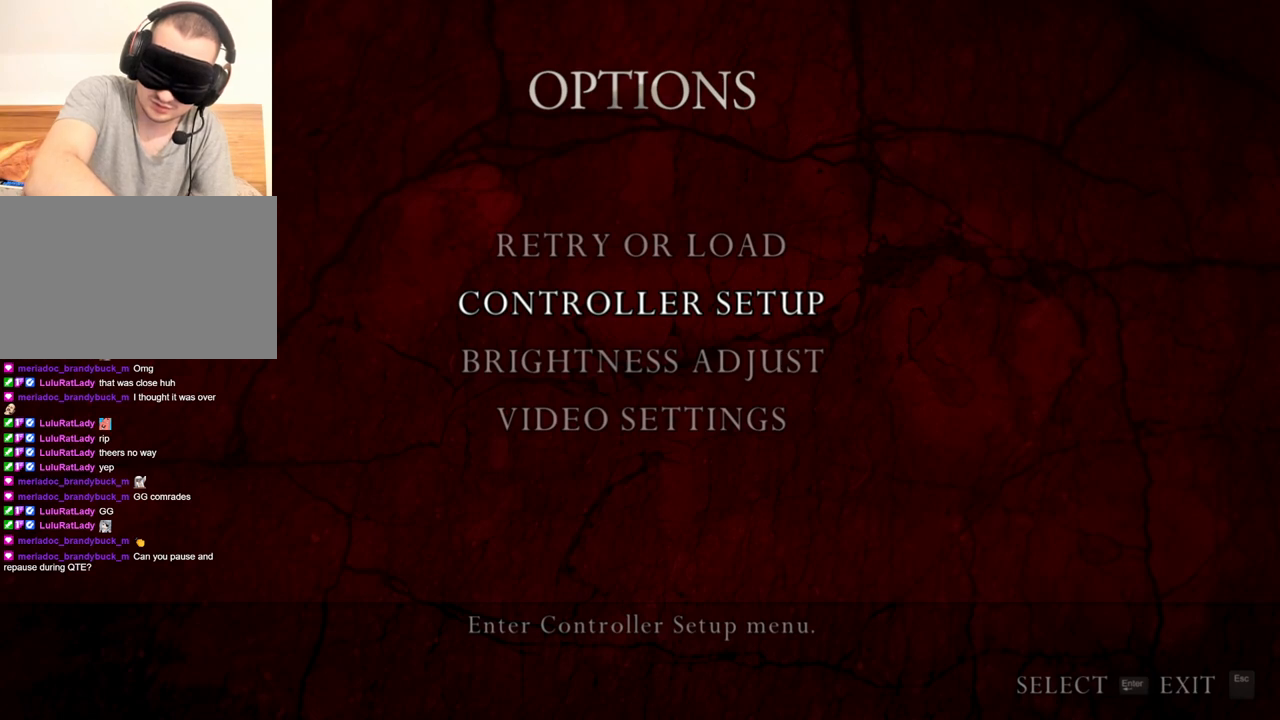
Gameplay with keyboard and mouse; each line is a JSON object with the keys and mouse buttons held at the frame after it. "events" lists presses ("down") and releases ("up") of "1", "2", "3", "4", "5", "a", "alt", "b", "c", "ctrl", "d", "e", "f", "g", "q", "r", "s", "shift", "space", "t", "tab", "tilde", "v", "w", "x", "z", "mouse_left", "mouse_wheel", "mouse_right", "mouse_mb4" and "mouse_mb5" between this image and that frame as [ms after this image, input, new state], when the widget could be followed in between. "mouse_left", "mouse_wheel", "mouse_right", "mouse_mb4", "mouse_mb5" = the "left", "wheel", "right", "mb4", "mb5" buttons of the "mouse" list. No other keys are recorded. "wheel" means that the mouse wheel is clicked or scrolled. Mouse movement is not recorded.
{"keys": ["d"], "mouse": [], "events": [[433, "d", "down"]]}
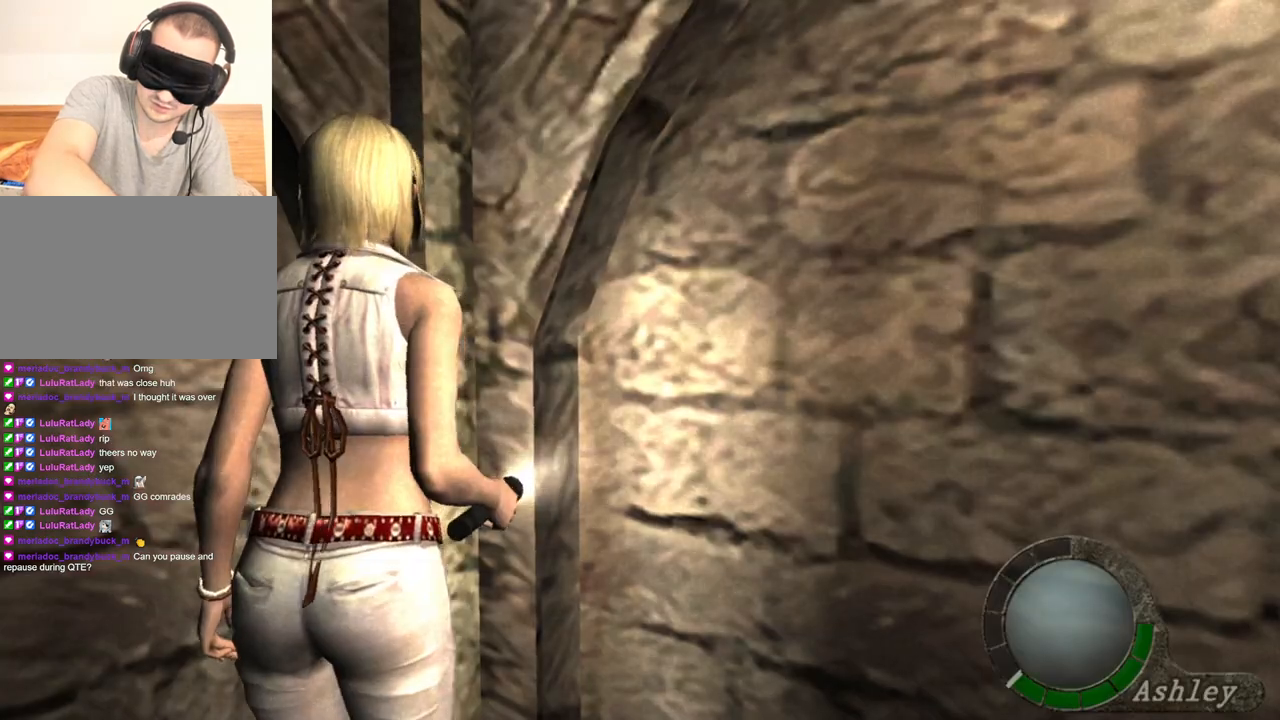
{"keys": [], "mouse": [], "events": [[433, "d", "up"]]}
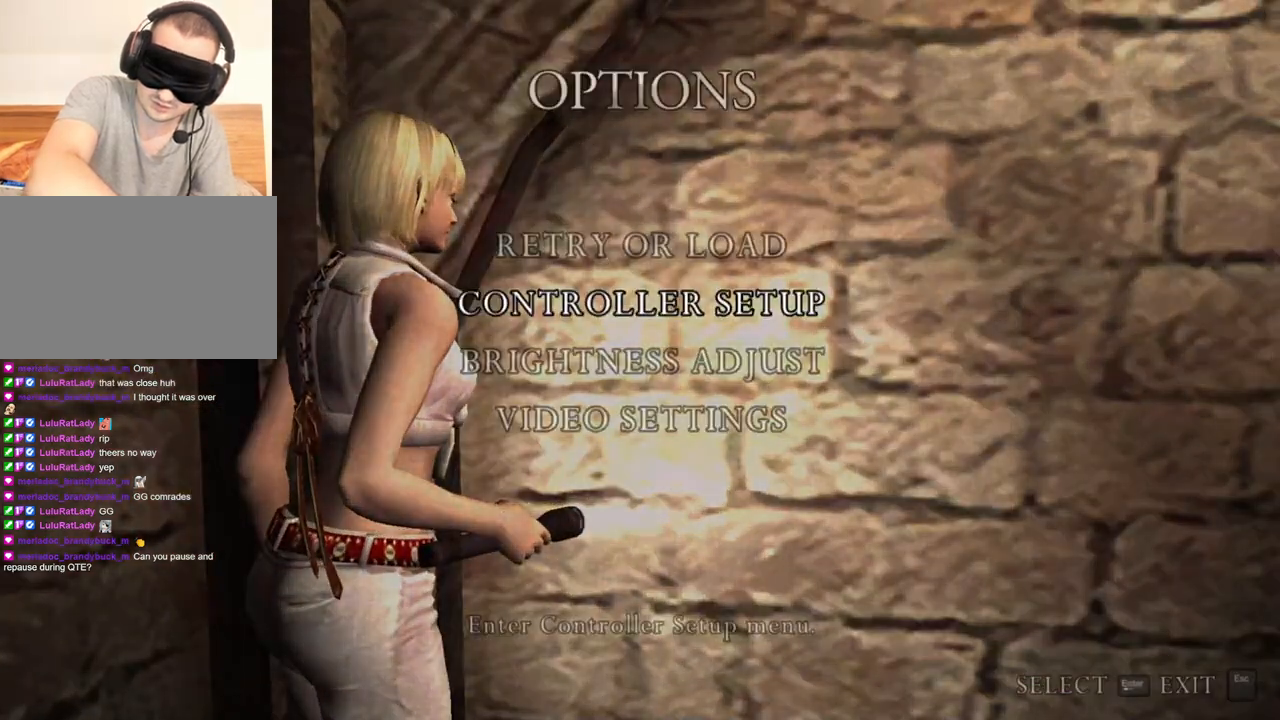
{"keys": [], "mouse": [], "events": []}
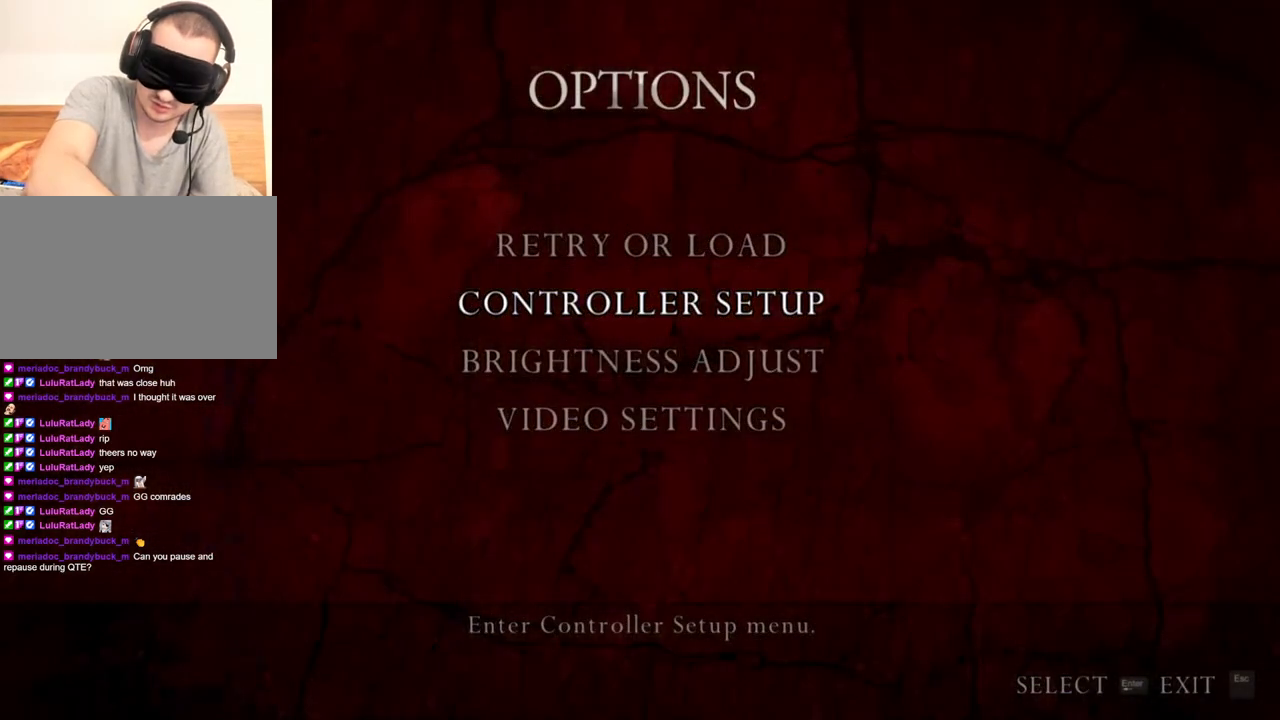
{"keys": [], "mouse": [], "events": []}
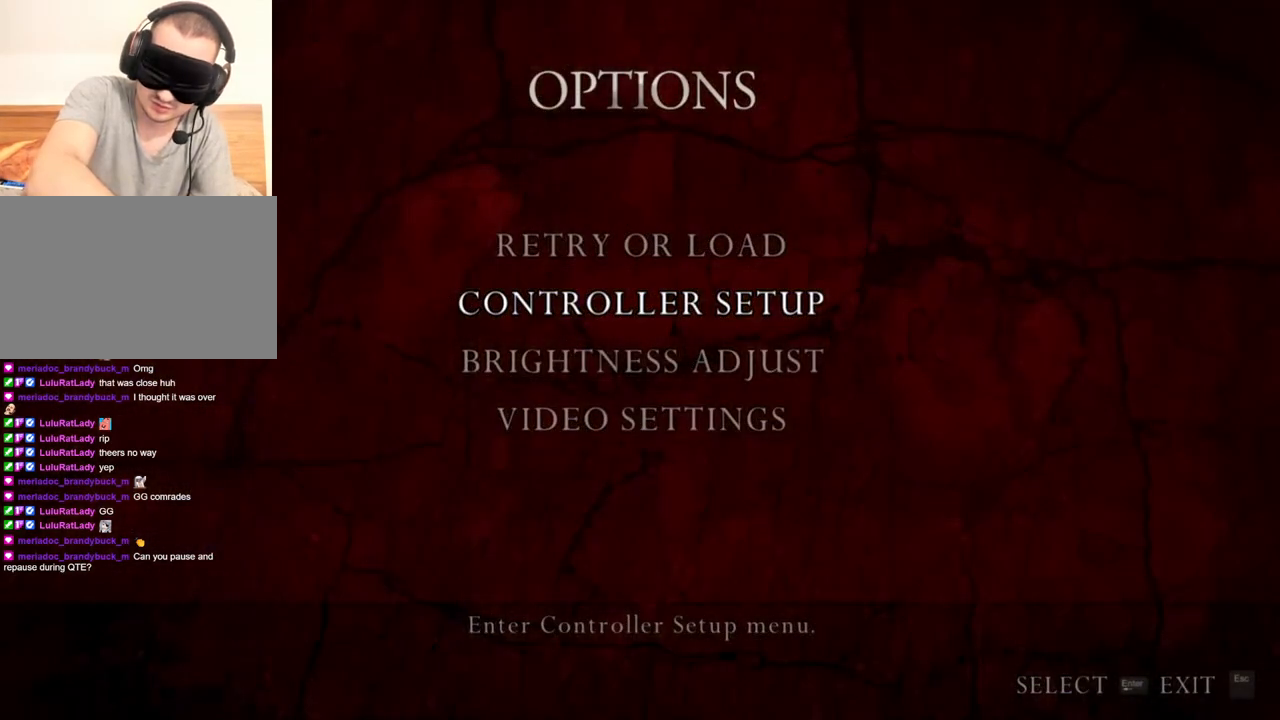
{"keys": [], "mouse": [], "events": []}
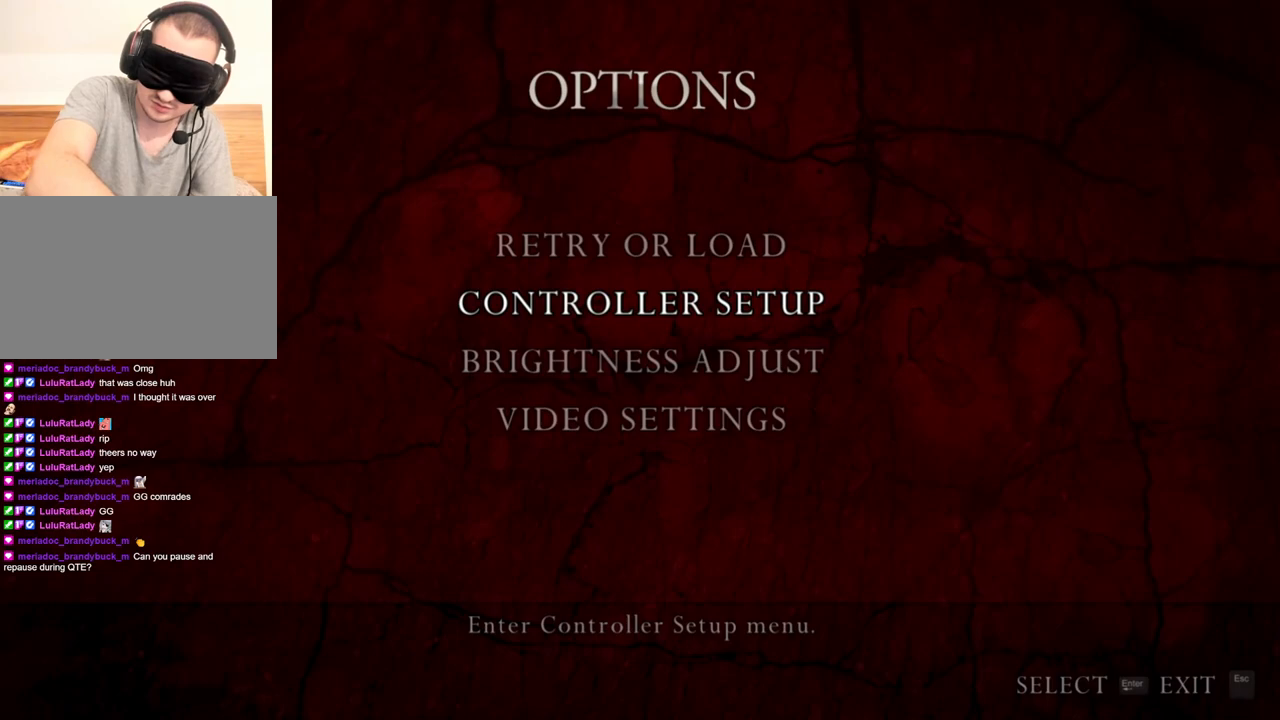
{"keys": [], "mouse": [], "events": []}
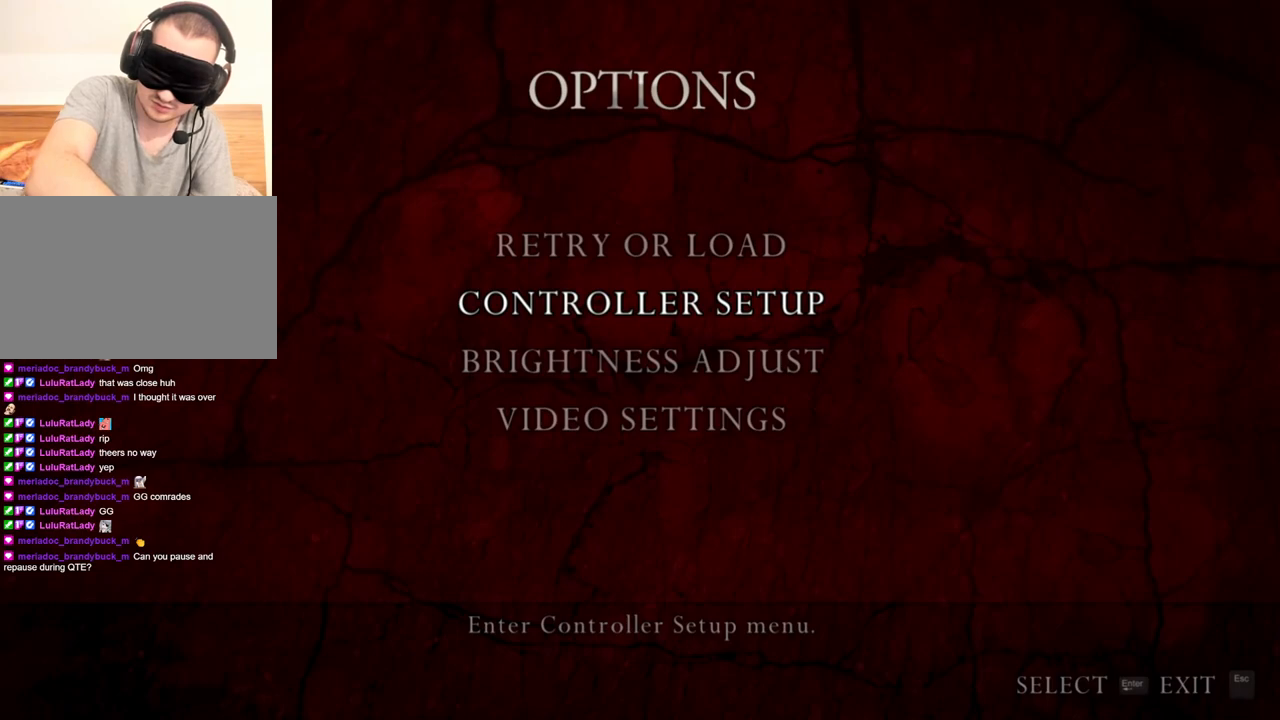
{"keys": [], "mouse": [], "events": []}
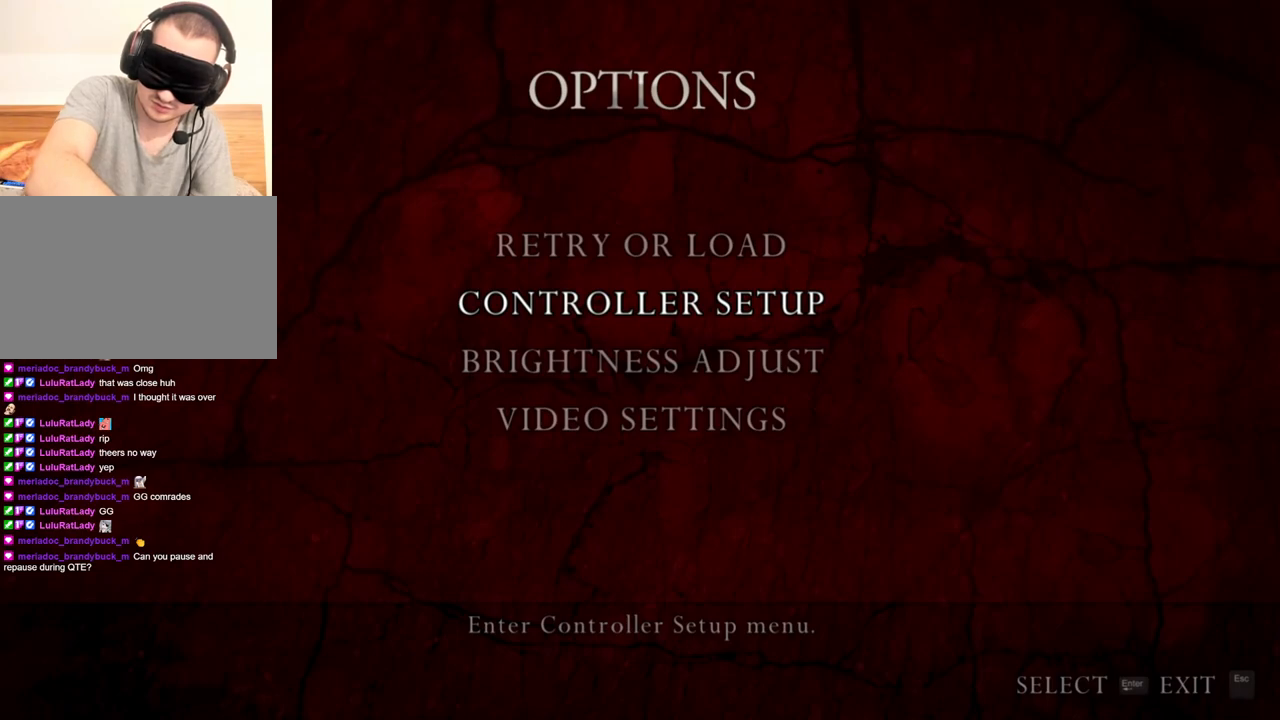
{"keys": [], "mouse": [], "events": []}
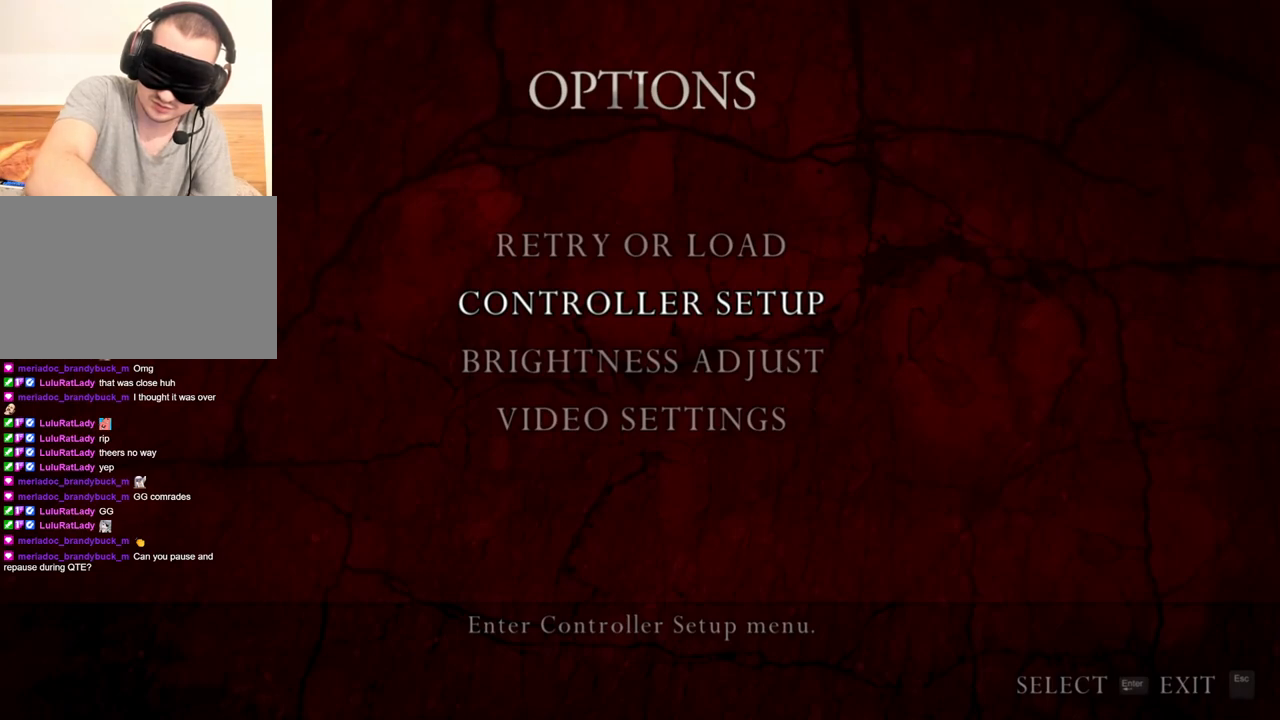
{"keys": [], "mouse": [], "events": []}
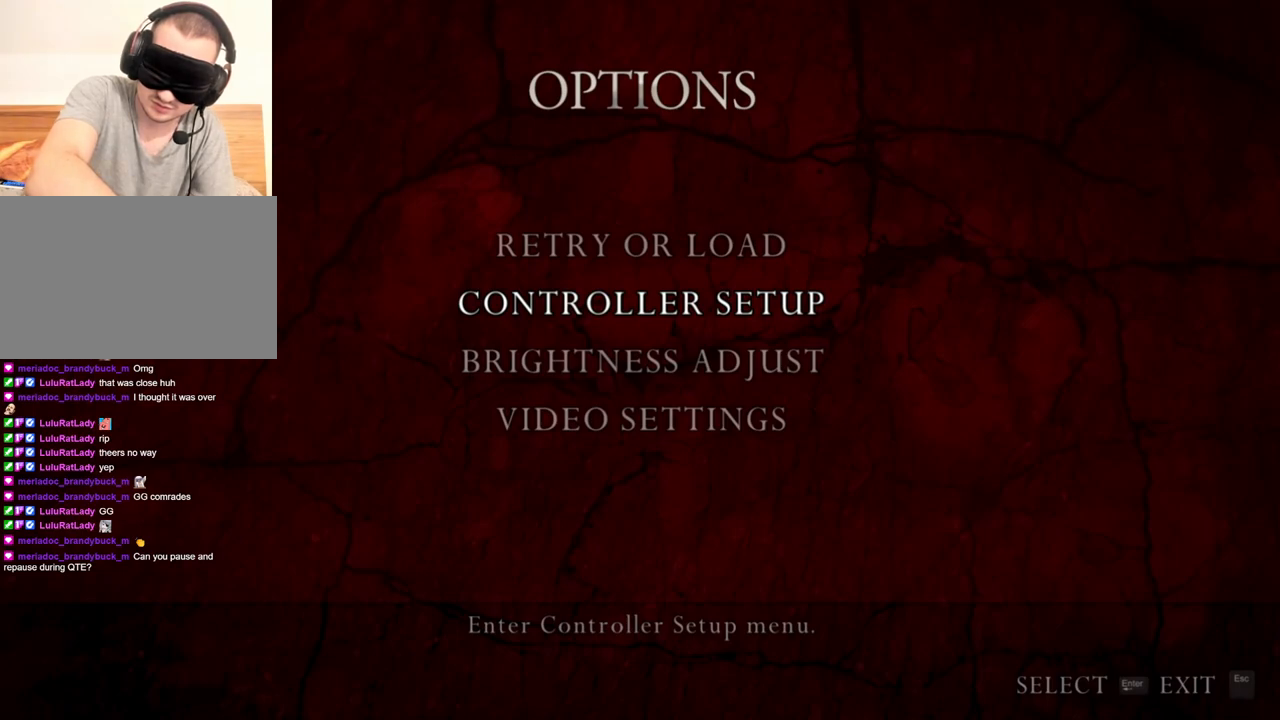
{"keys": [], "mouse": [], "events": []}
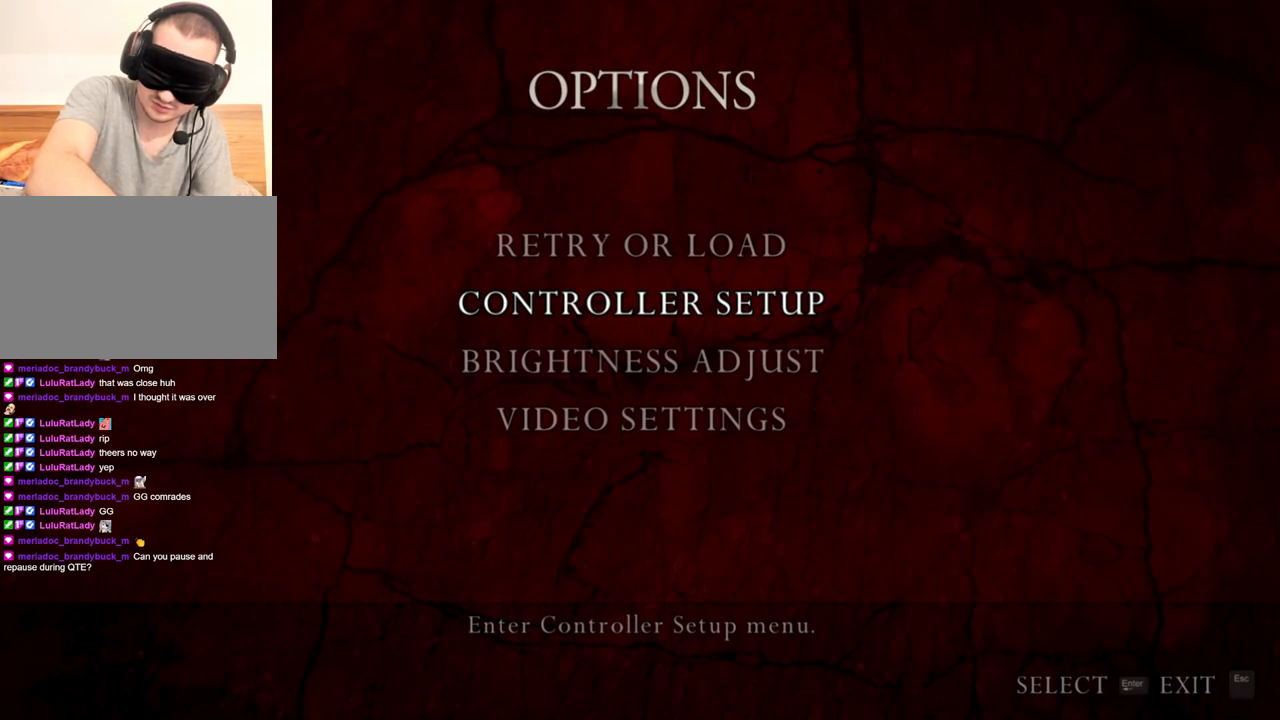
{"keys": [], "mouse": [], "events": []}
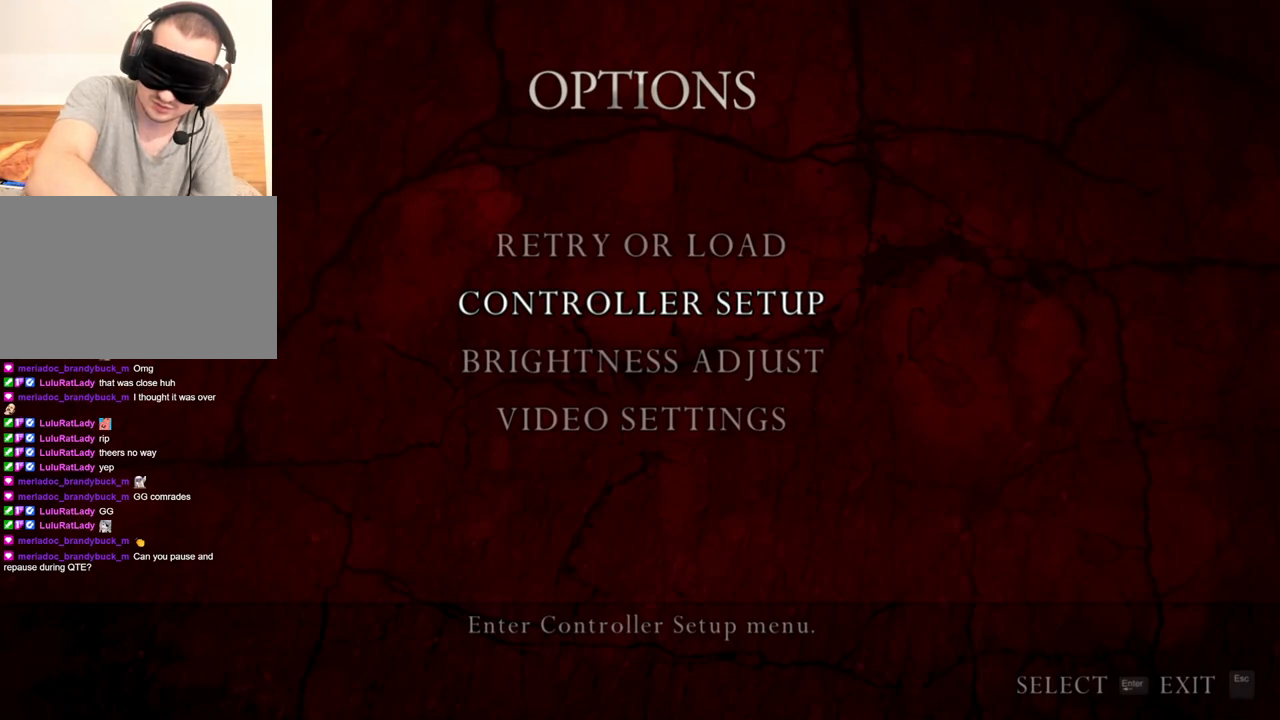
{"keys": ["e", "w"], "mouse": [], "events": [[167, "w", "down"], [300, "e", "down"], [400, "e", "up"], [467, "e", "down"]]}
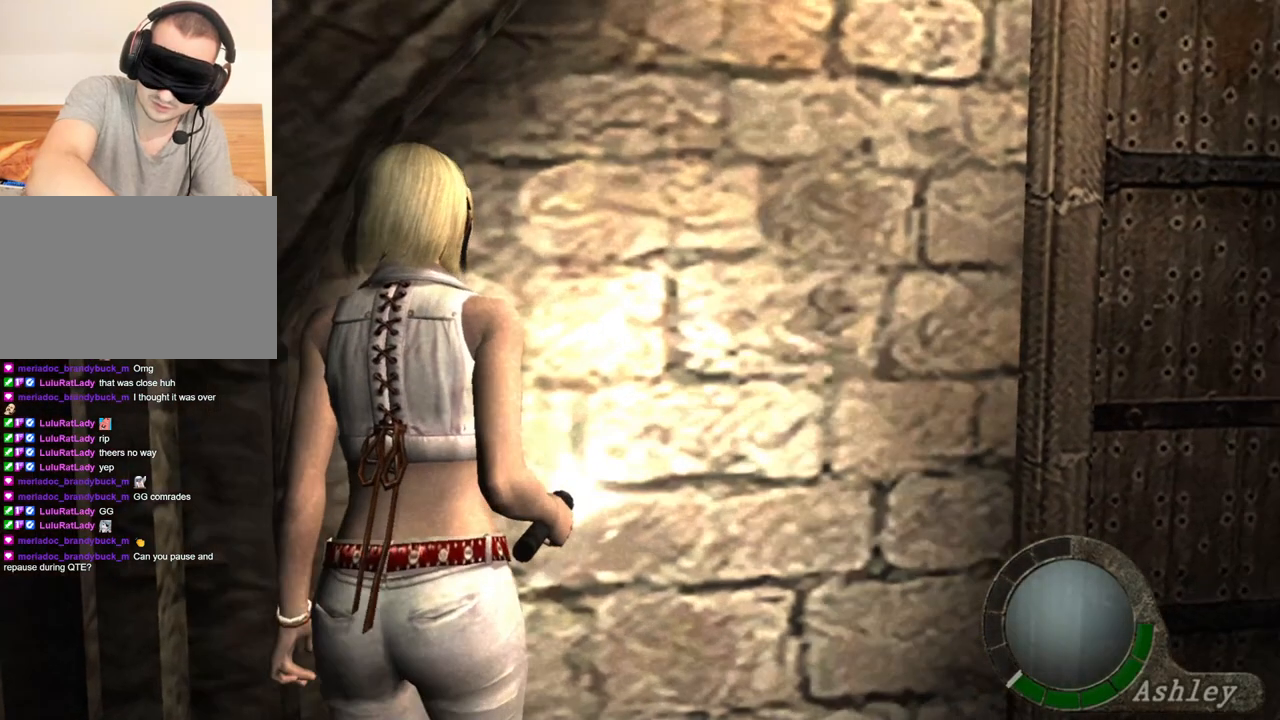
{"keys": ["e", "w"], "mouse": [], "events": [[100, "e", "up"], [133, "e", "down"], [333, "e", "up"], [367, "e", "down"]]}
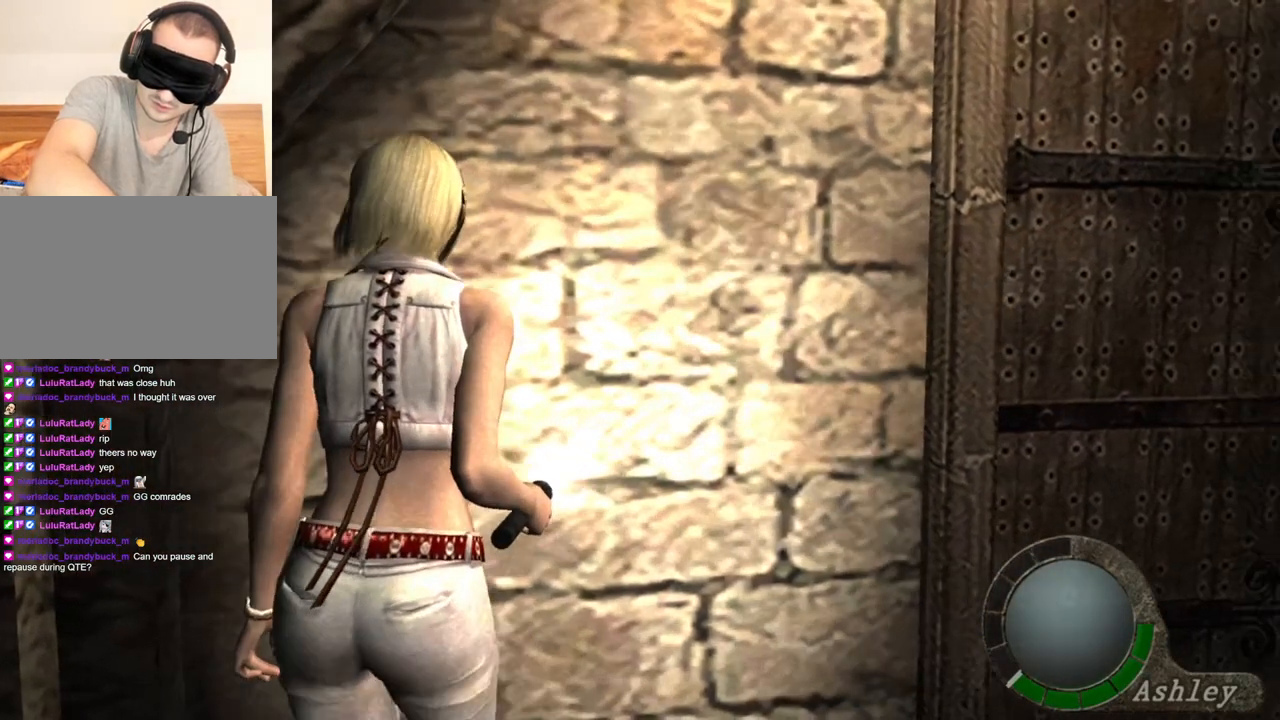
{"keys": [], "mouse": [], "events": [[67, "e", "up"], [100, "e", "down"], [300, "e", "up"], [333, "e", "down"], [400, "w", "up"], [433, "e", "up"]]}
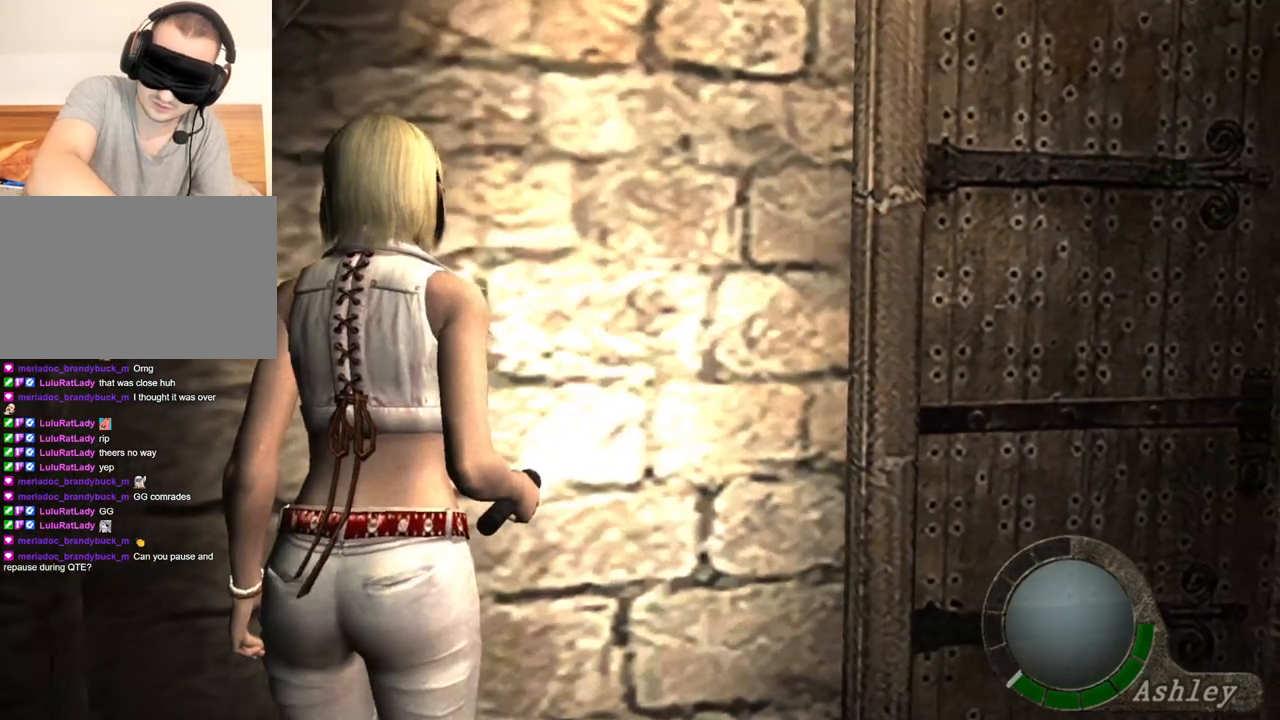
{"keys": [], "mouse": [], "events": []}
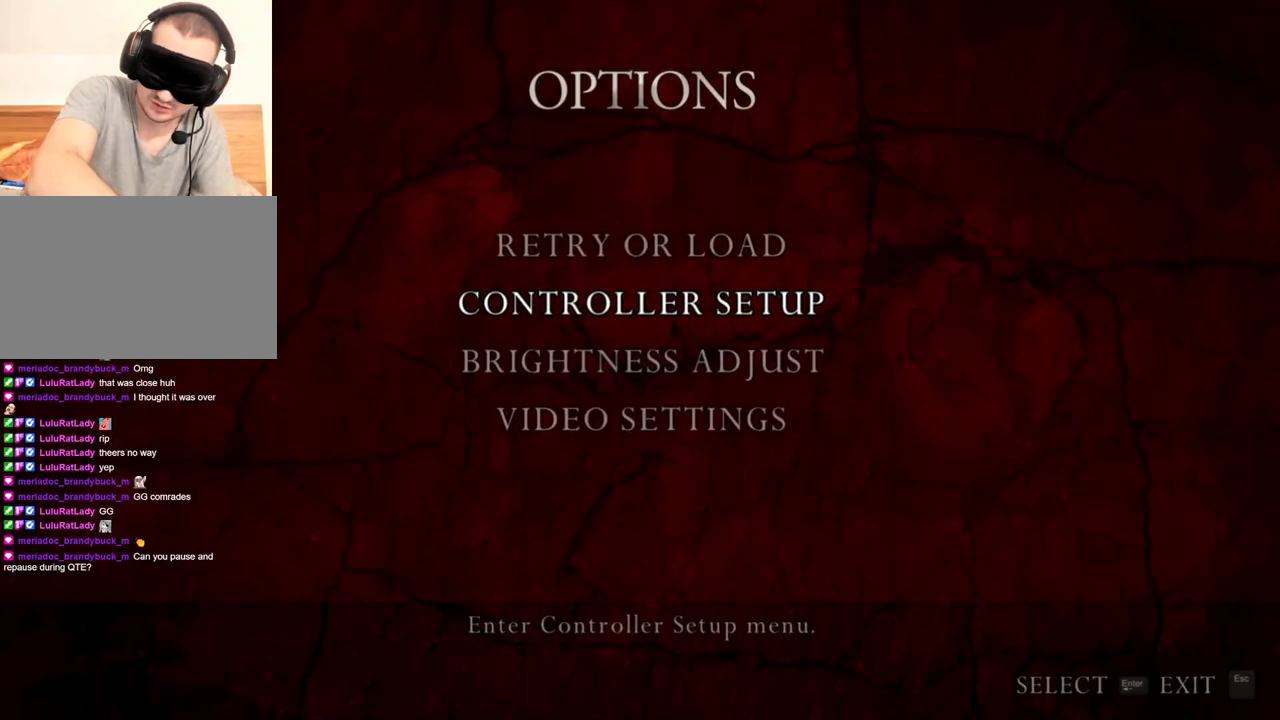
{"keys": [], "mouse": [], "events": []}
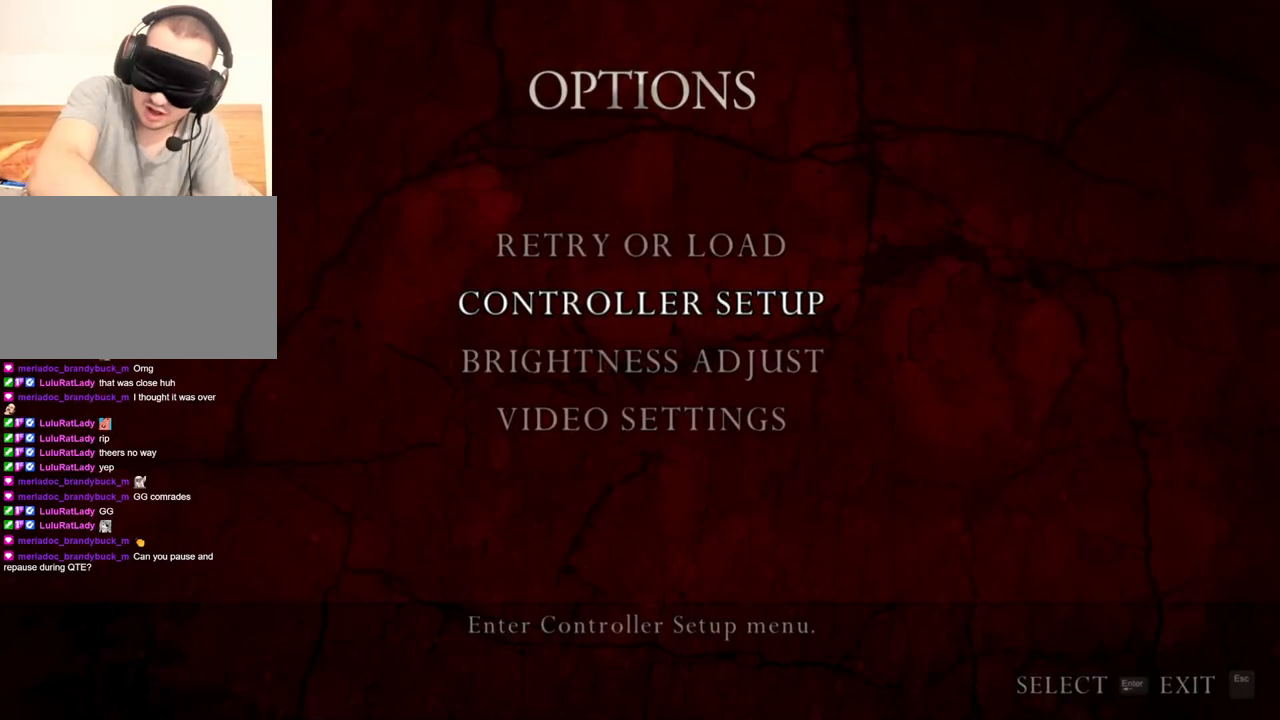
{"keys": [], "mouse": [], "events": []}